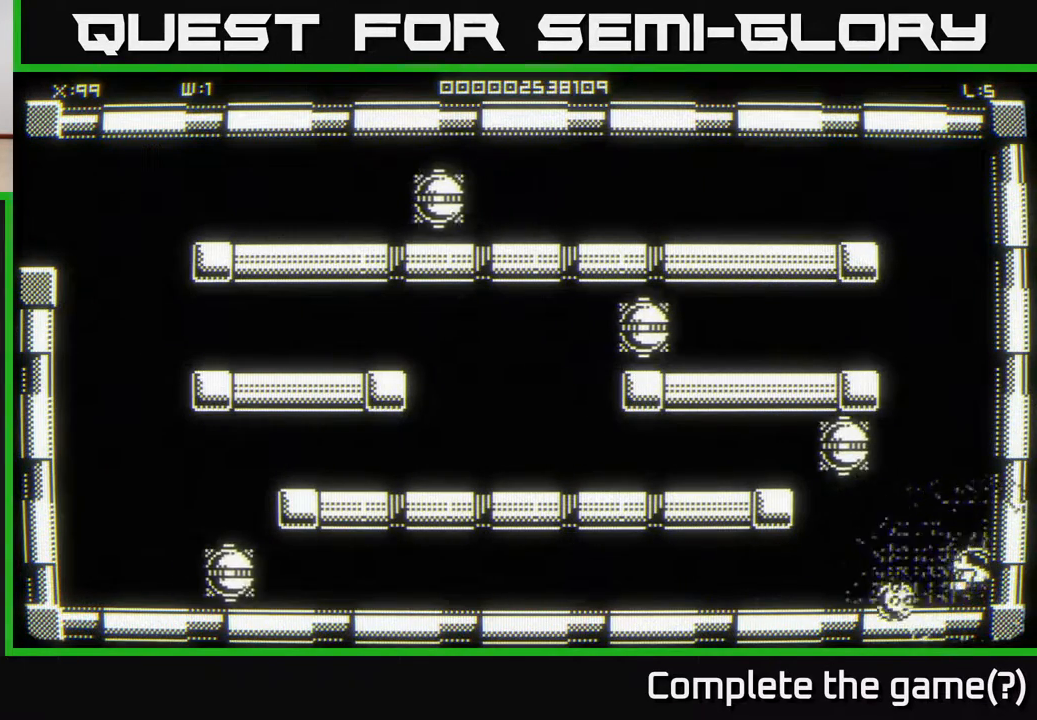
Gameplay with a controller (Xbox layout); each line is a JSON object with the inputs held at the frame after it. "events" lists button and stick changes between this image and that frame as [ms after this image, input, new state], when the widget could be followed in between.
{"buttons": [], "left_stick": "center", "right_stick": "center", "events": [[283, "left_stick", "up-left"], [467, "left_stick", "center"]]}
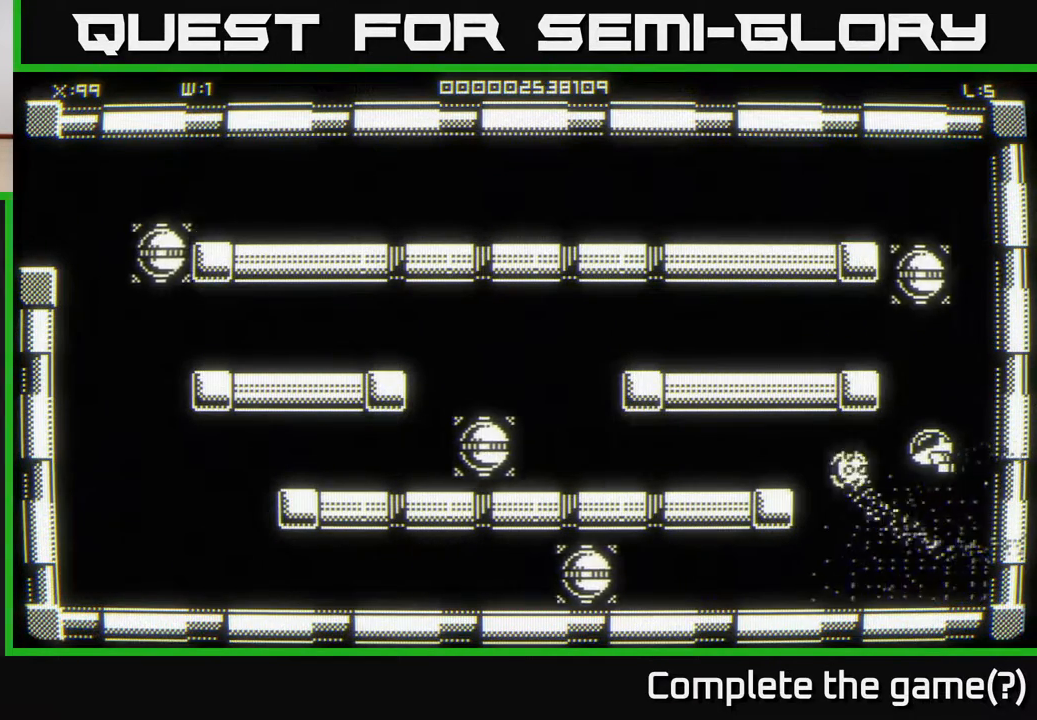
{"buttons": [], "left_stick": "center", "right_stick": "center", "events": []}
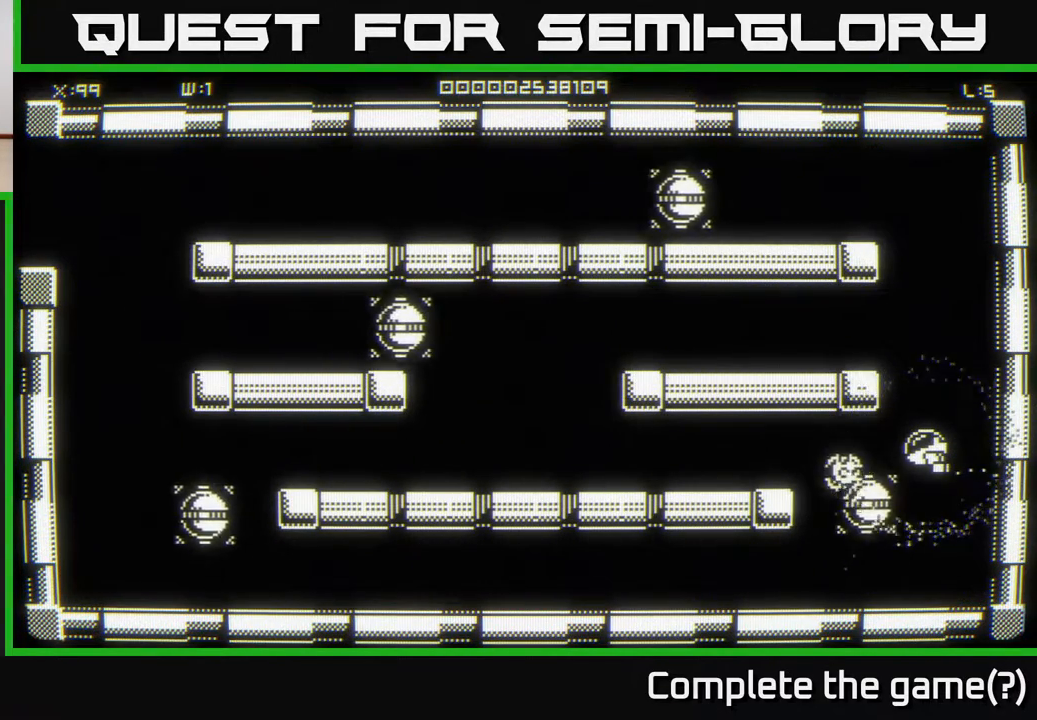
{"buttons": [], "left_stick": "center", "right_stick": "center", "events": []}
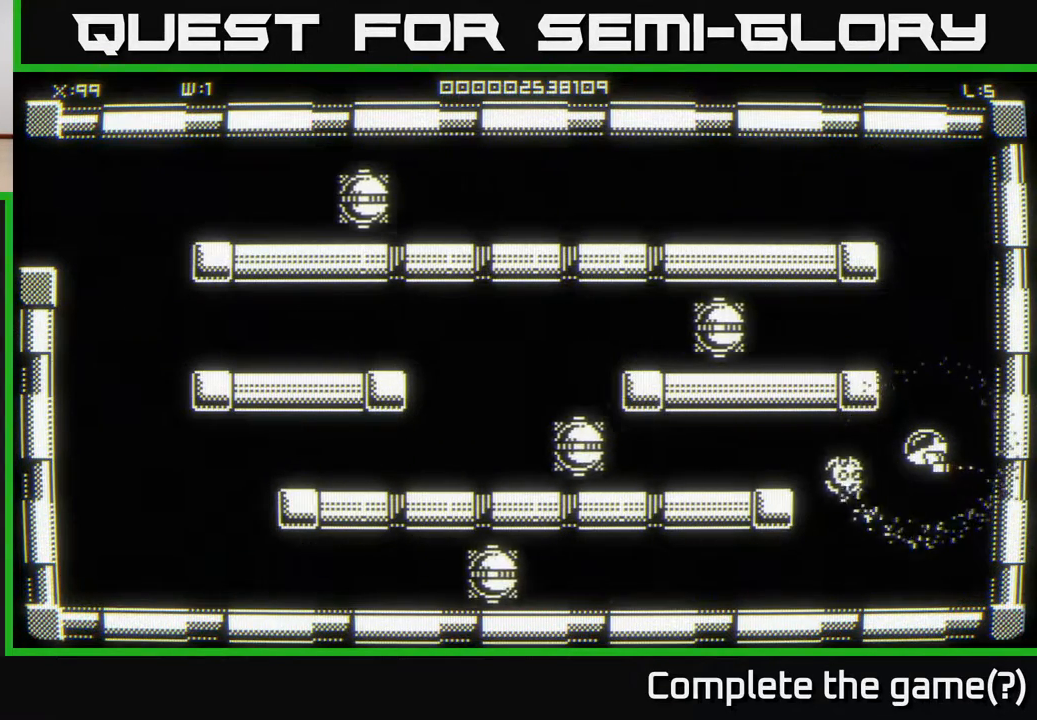
{"buttons": [], "left_stick": "center", "right_stick": "center", "events": []}
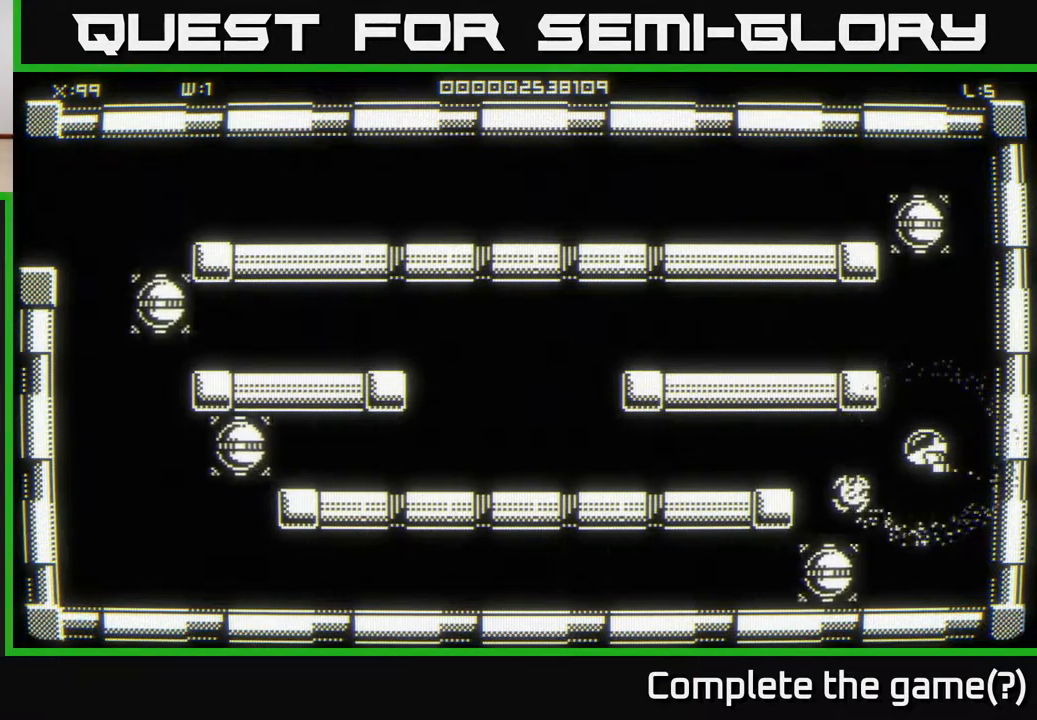
{"buttons": [], "left_stick": "left", "right_stick": "center", "events": [[200, "left_stick", "left"]]}
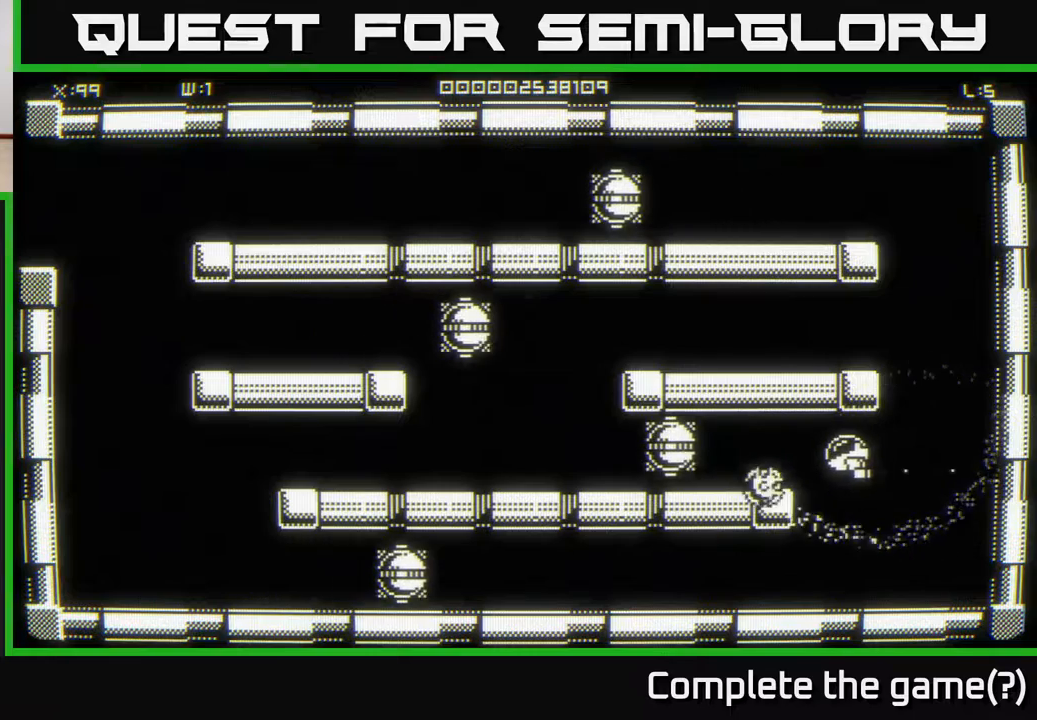
{"buttons": [], "left_stick": "left", "right_stick": "center", "events": []}
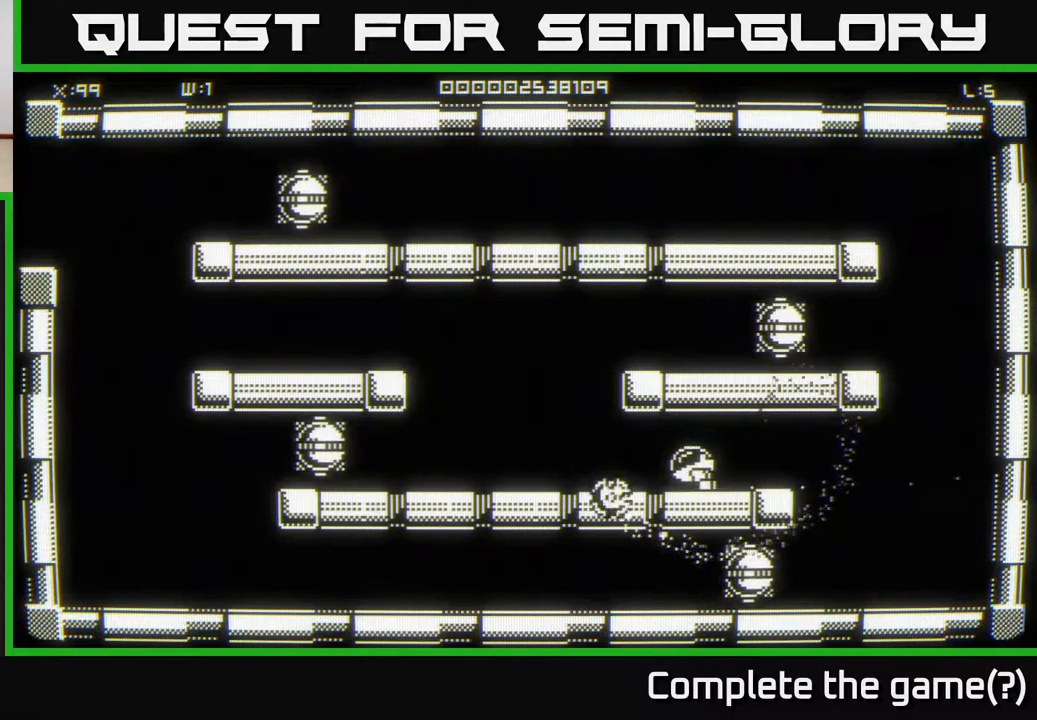
{"buttons": [], "left_stick": "up-left", "right_stick": "center", "events": [[183, "left_stick", "up-left"]]}
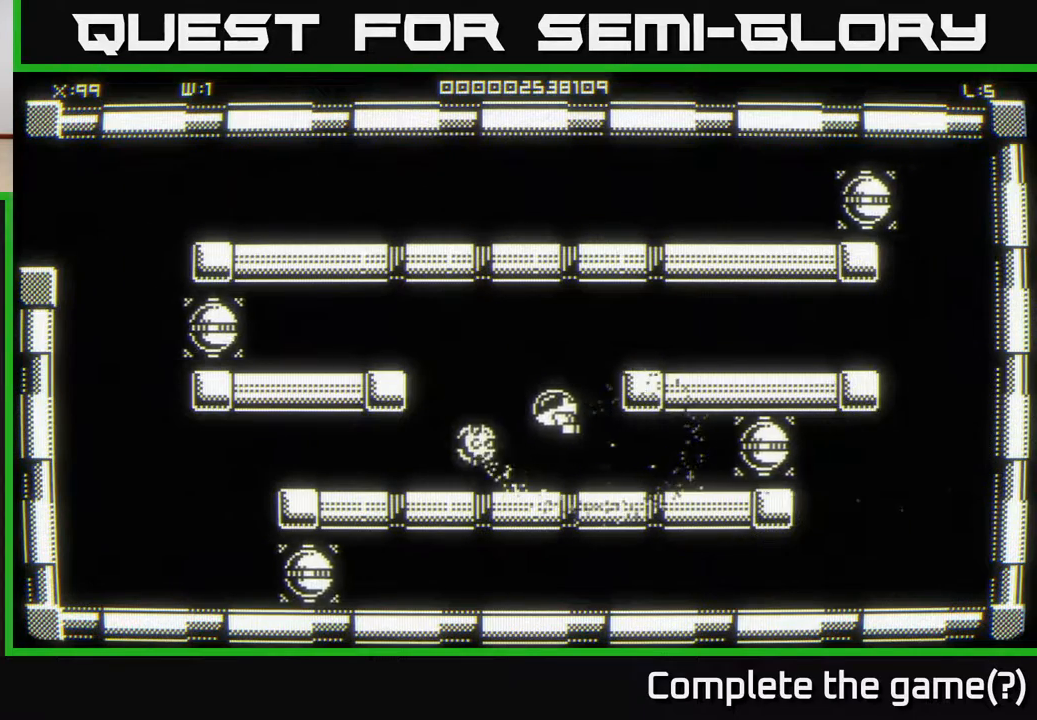
{"buttons": [], "left_stick": "center", "right_stick": "center", "events": [[33, "left_stick", "left"], [250, "left_stick", "center"]]}
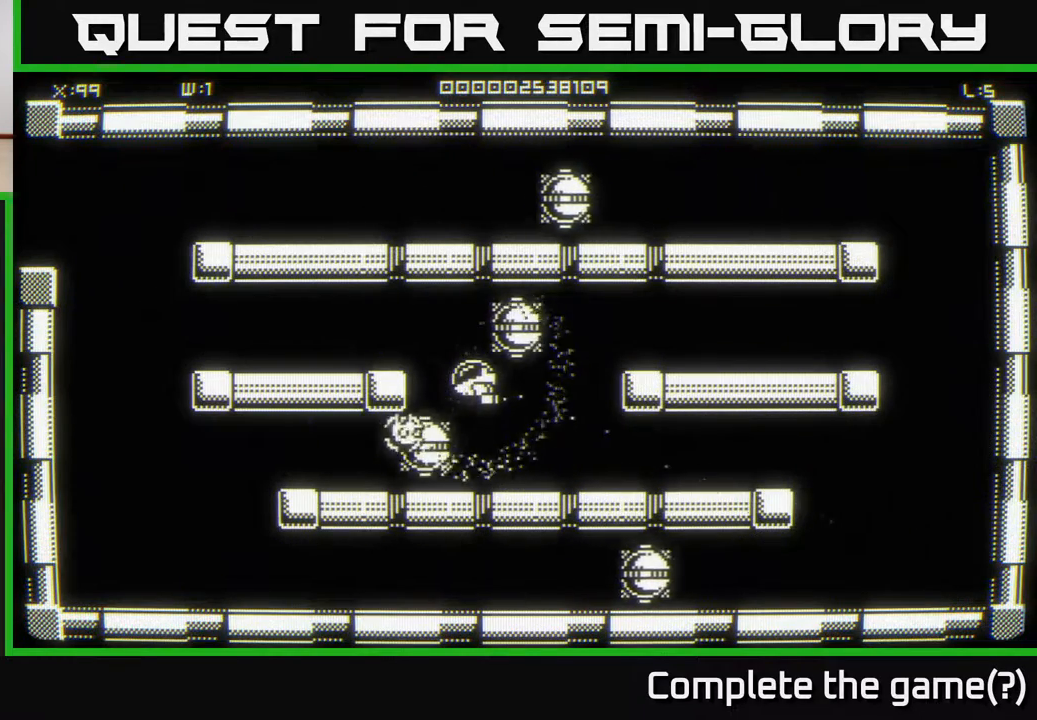
{"buttons": [], "left_stick": "left", "right_stick": "center", "events": [[33, "left_stick", "left"], [117, "left_stick", "down-left"], [417, "left_stick", "left"]]}
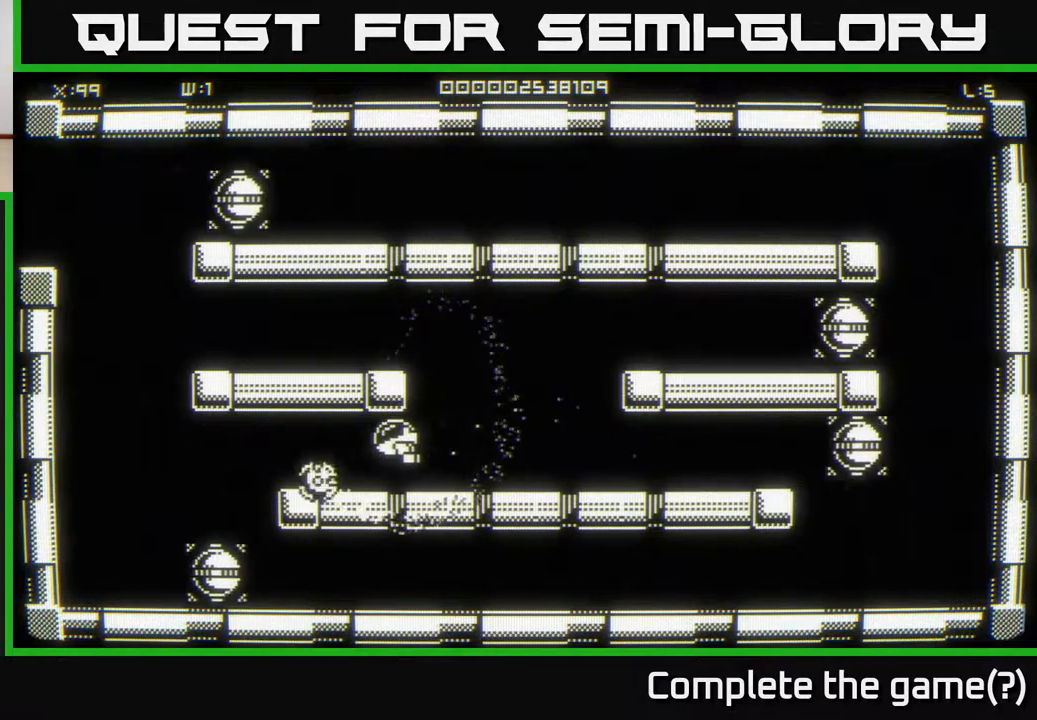
{"buttons": [], "left_stick": "left", "right_stick": "center", "events": []}
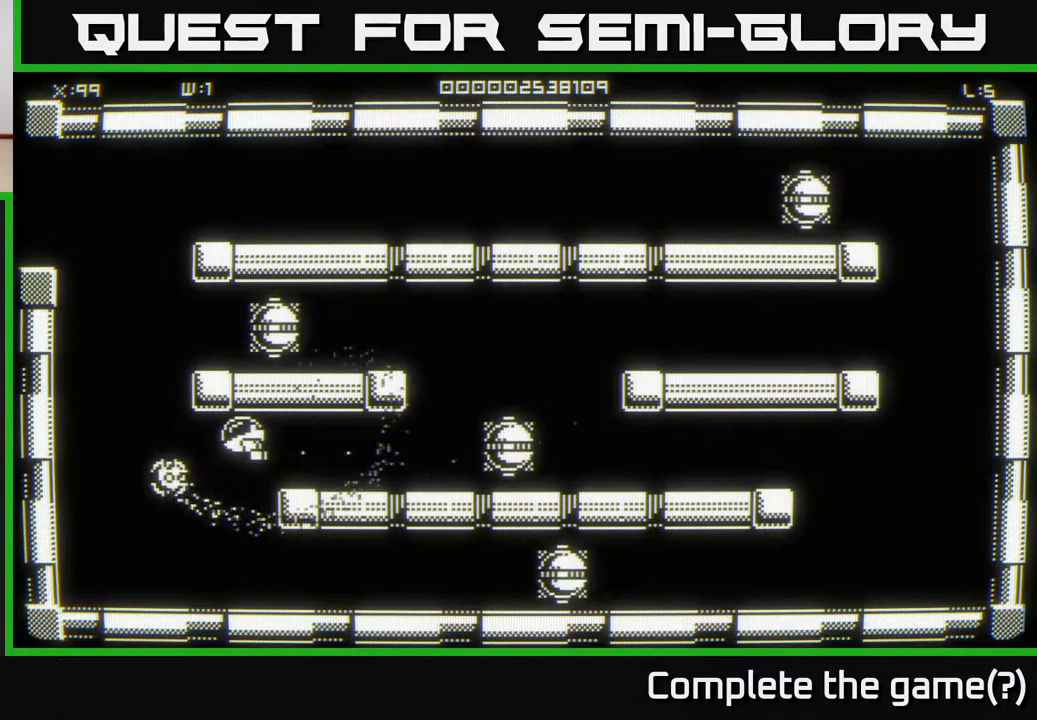
{"buttons": [], "left_stick": "up-left", "right_stick": "center", "events": [[300, "left_stick", "up-left"]]}
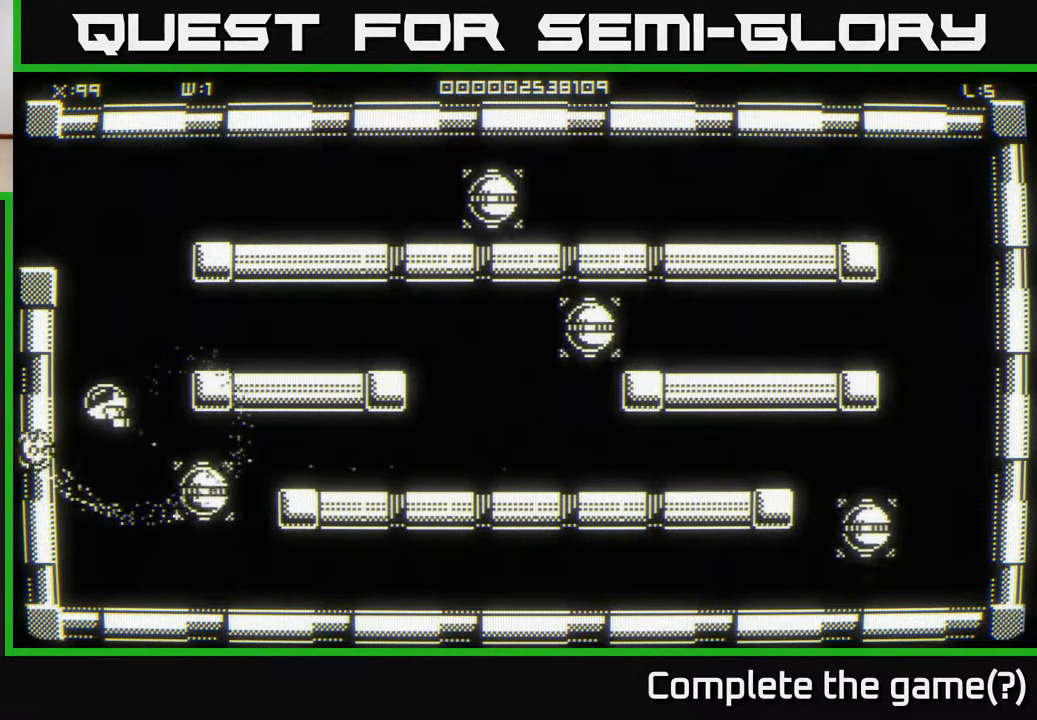
{"buttons": [], "left_stick": "center", "right_stick": "center", "events": [[350, "left_stick", "center"]]}
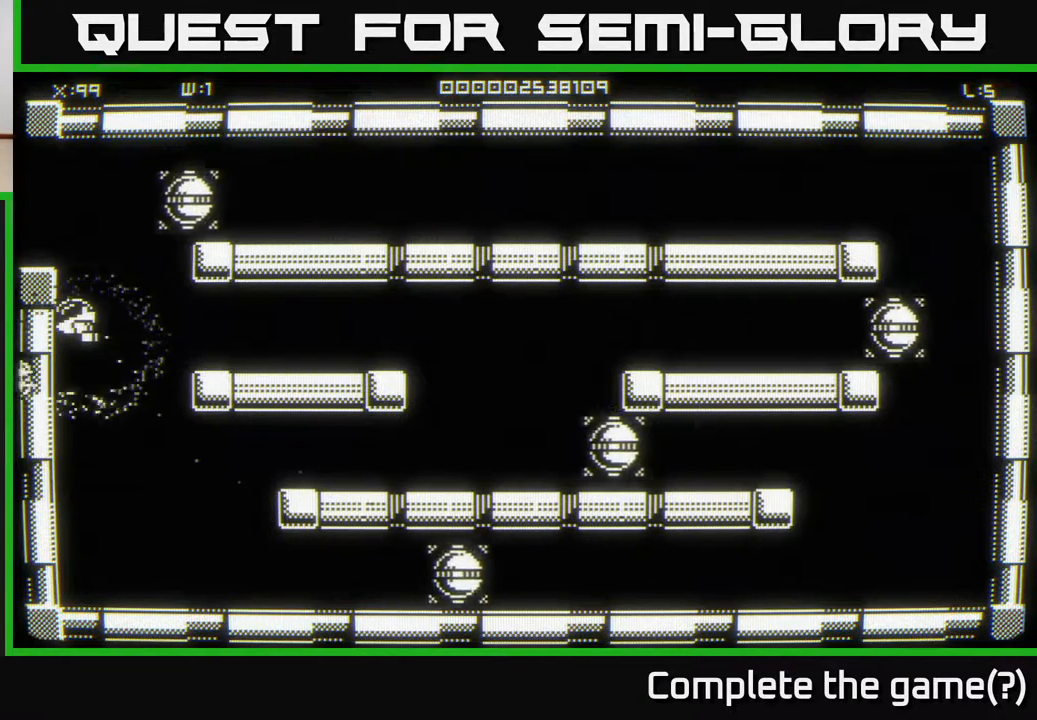
{"buttons": [], "left_stick": "up", "right_stick": "center", "events": [[317, "left_stick", "up"]]}
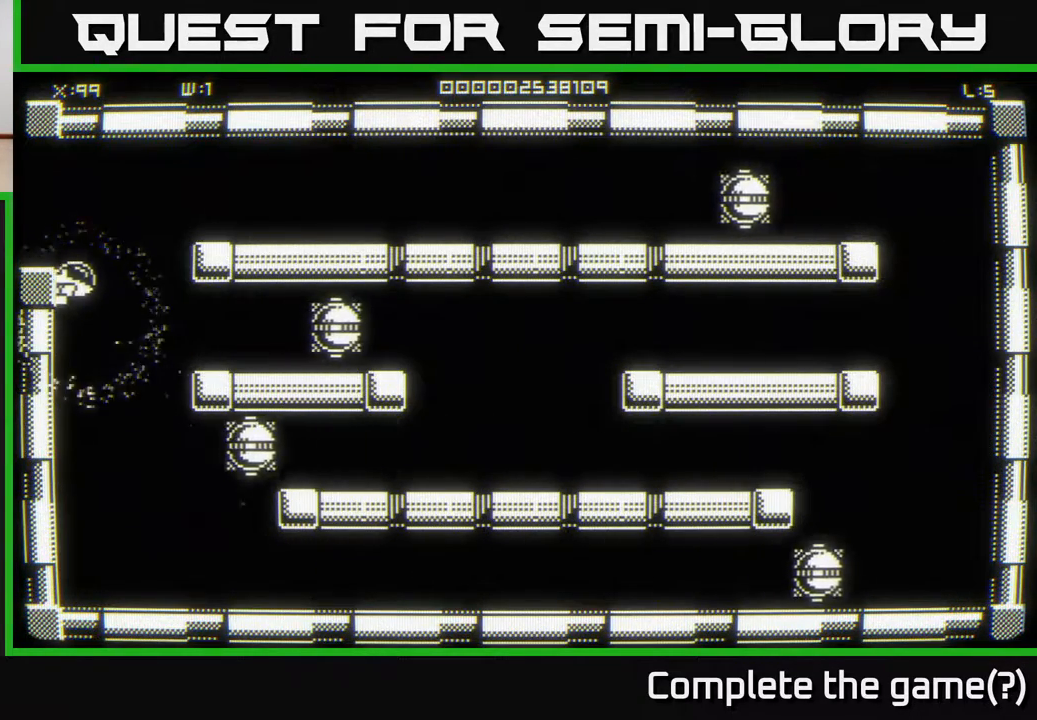
{"buttons": [], "left_stick": "center", "right_stick": "center", "events": [[217, "left_stick", "up-left"], [400, "left_stick", "center"]]}
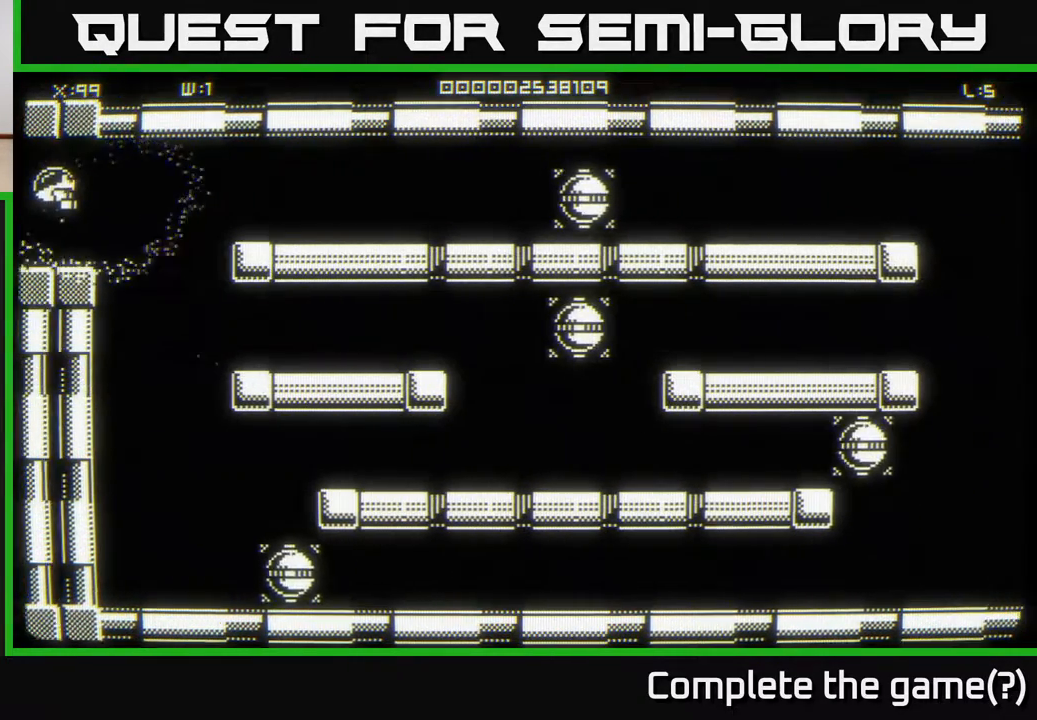
{"buttons": [], "left_stick": "center", "right_stick": "center", "events": []}
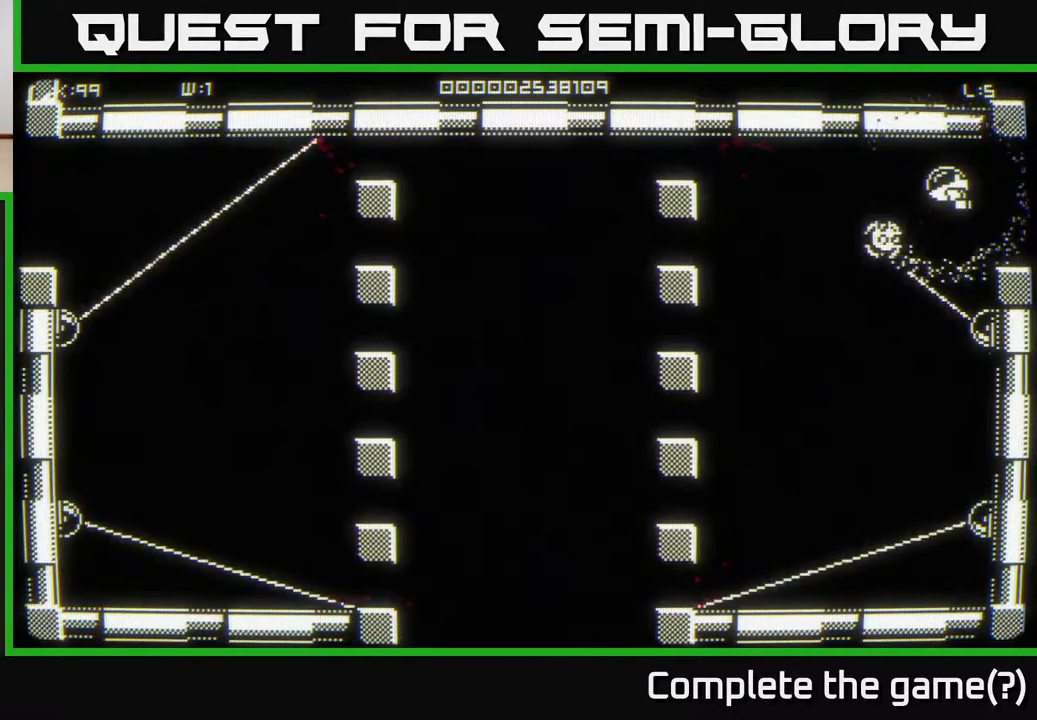
{"buttons": [], "left_stick": "center", "right_stick": "center", "events": [[233, "left_stick", "left"], [400, "left_stick", "center"]]}
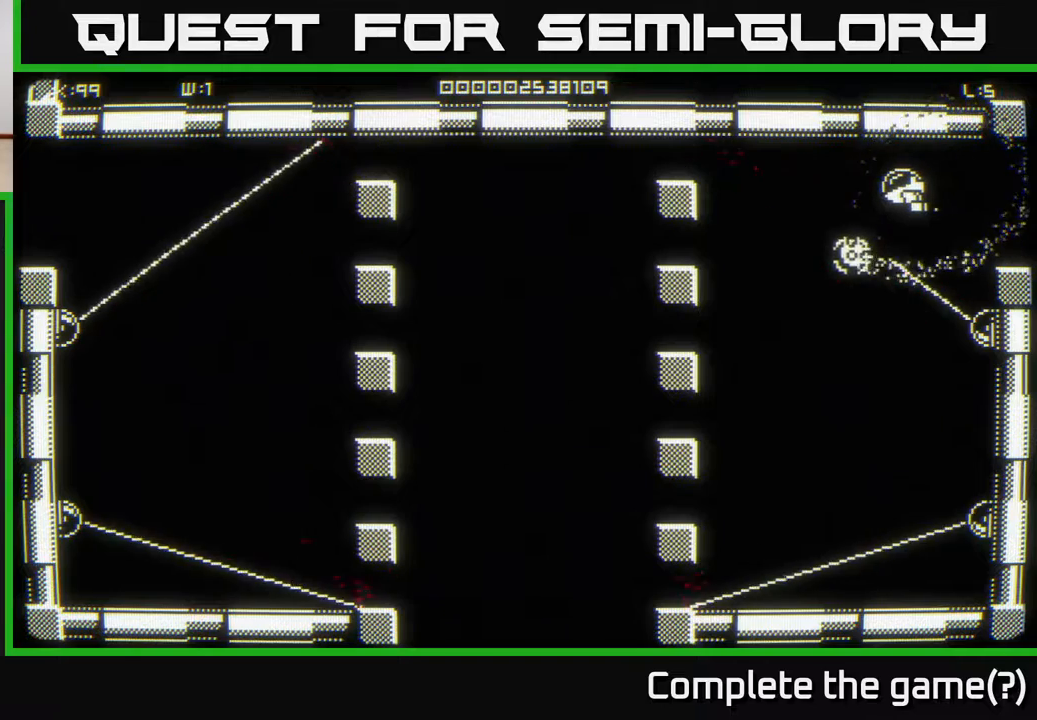
{"buttons": [], "left_stick": "center", "right_stick": "center", "events": []}
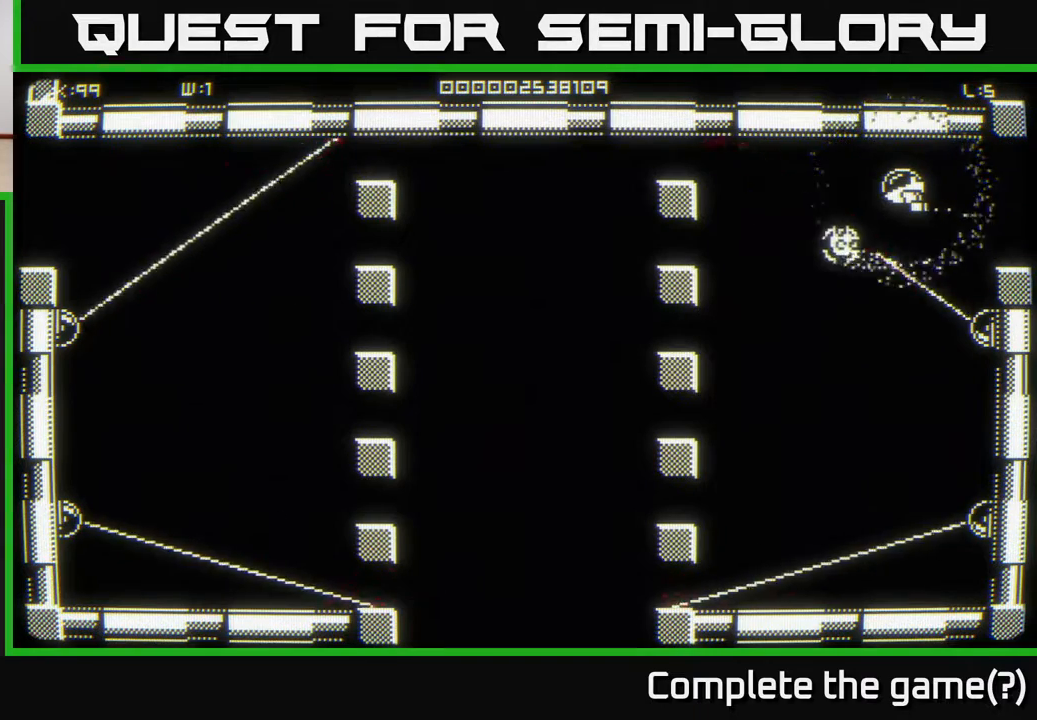
{"buttons": [], "left_stick": "center", "right_stick": "center", "events": []}
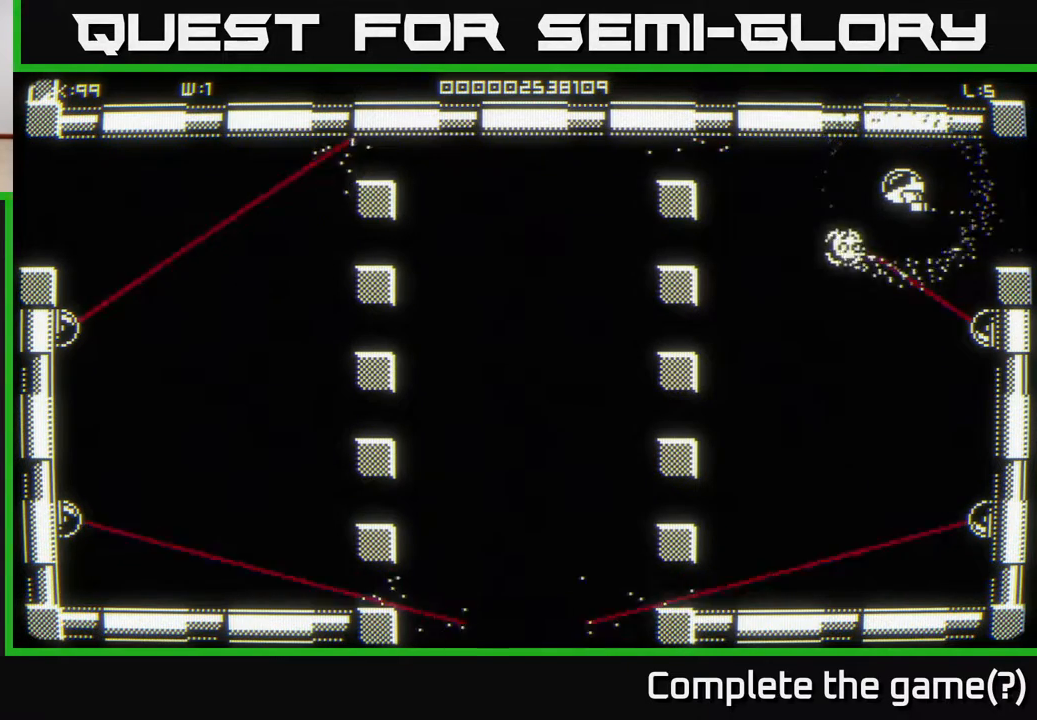
{"buttons": [], "left_stick": "center", "right_stick": "center", "events": []}
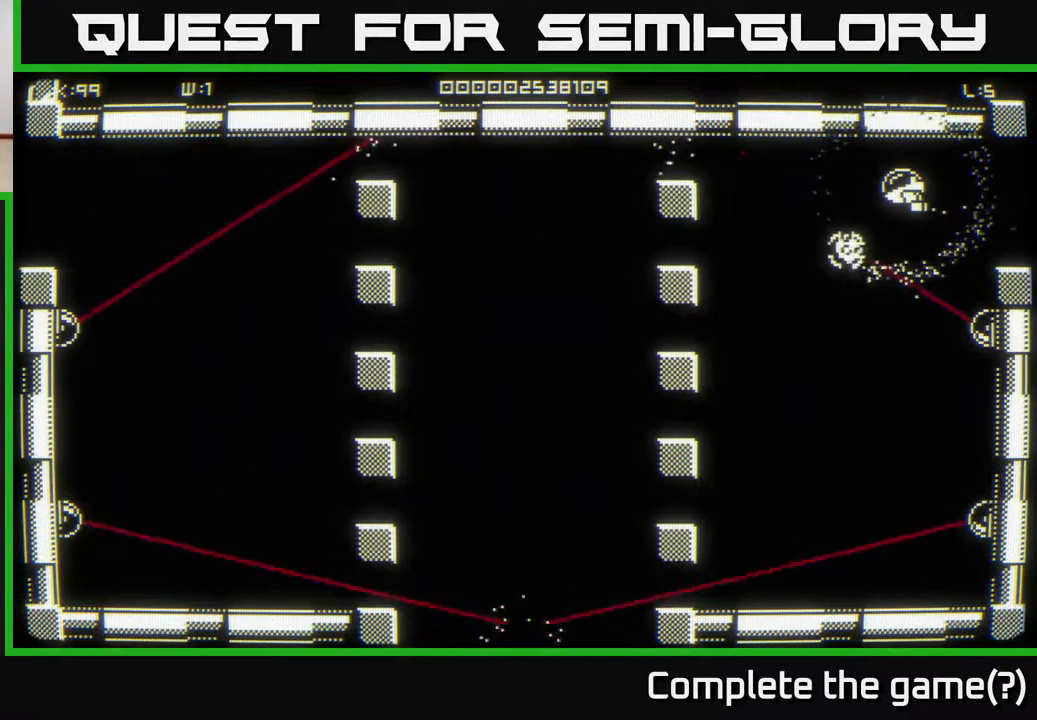
{"buttons": [], "left_stick": "center", "right_stick": "center", "events": []}
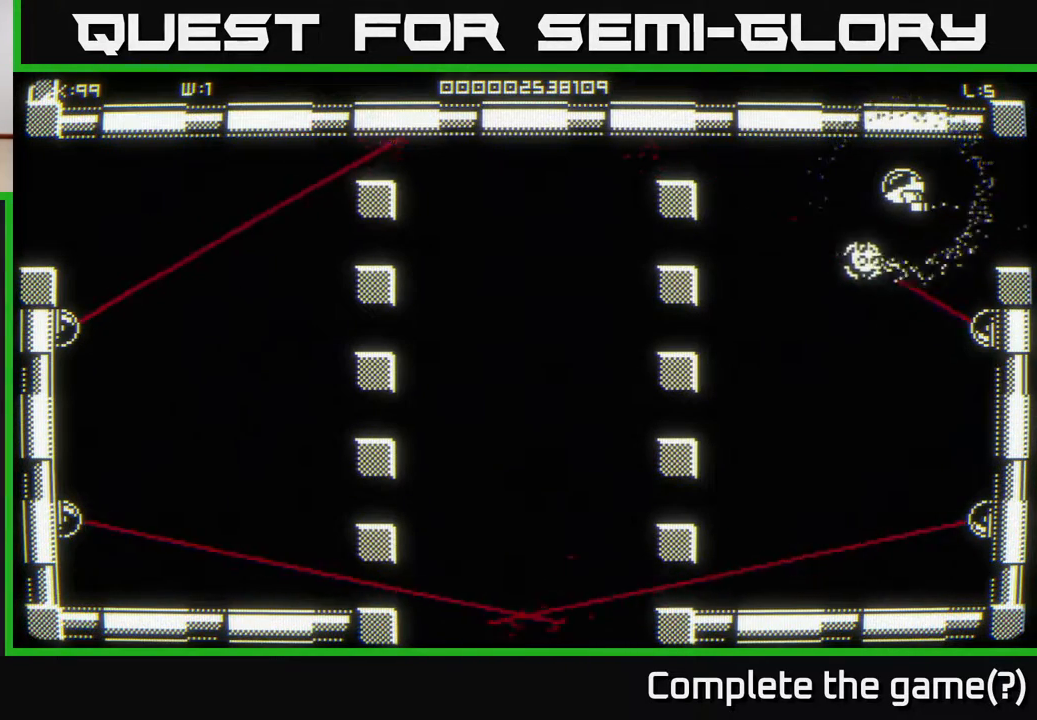
{"buttons": [], "left_stick": "center", "right_stick": "center", "events": []}
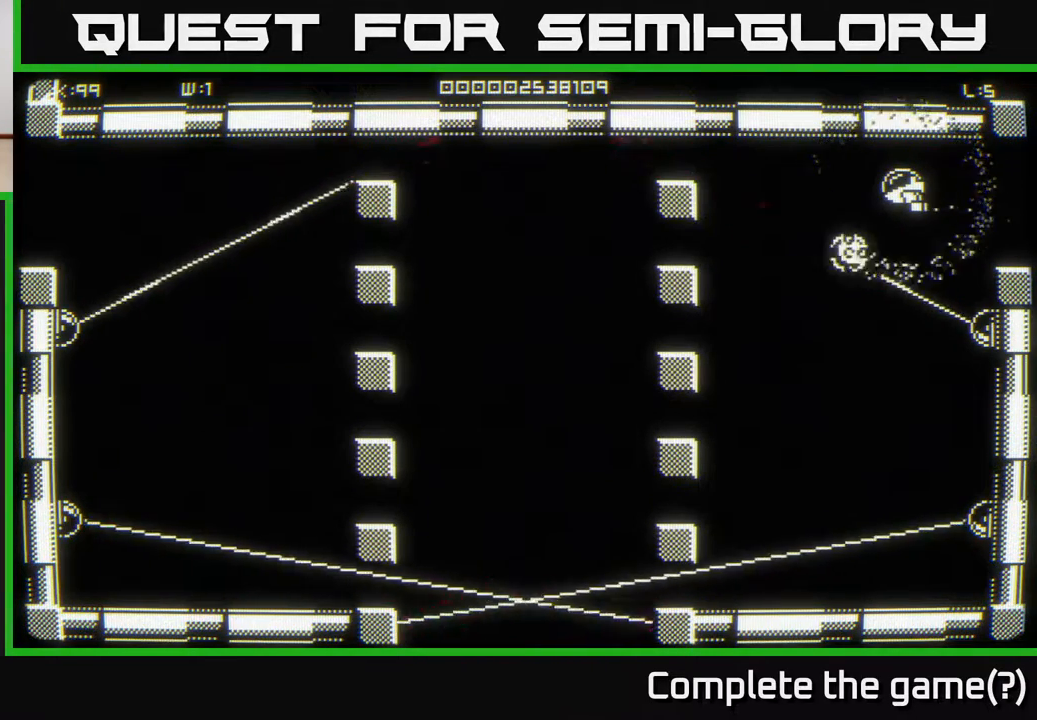
{"buttons": [], "left_stick": "left", "right_stick": "center", "events": [[133, "left_stick", "left"]]}
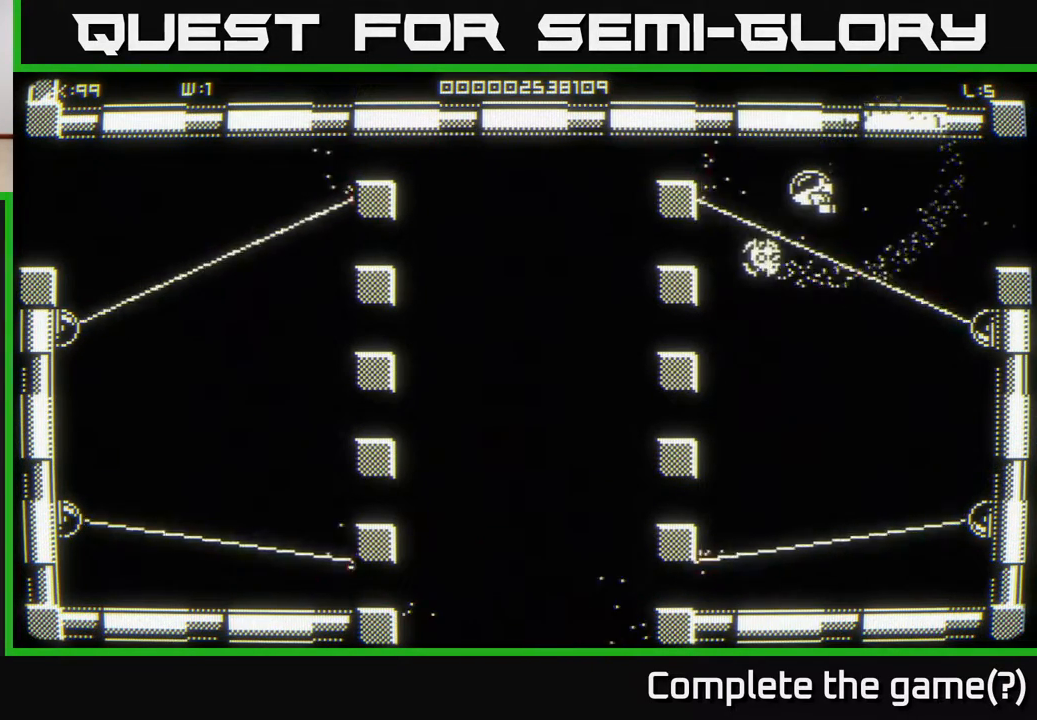
{"buttons": [], "left_stick": "left", "right_stick": "center", "events": [[17, "left_stick", "center"], [383, "left_stick", "left"]]}
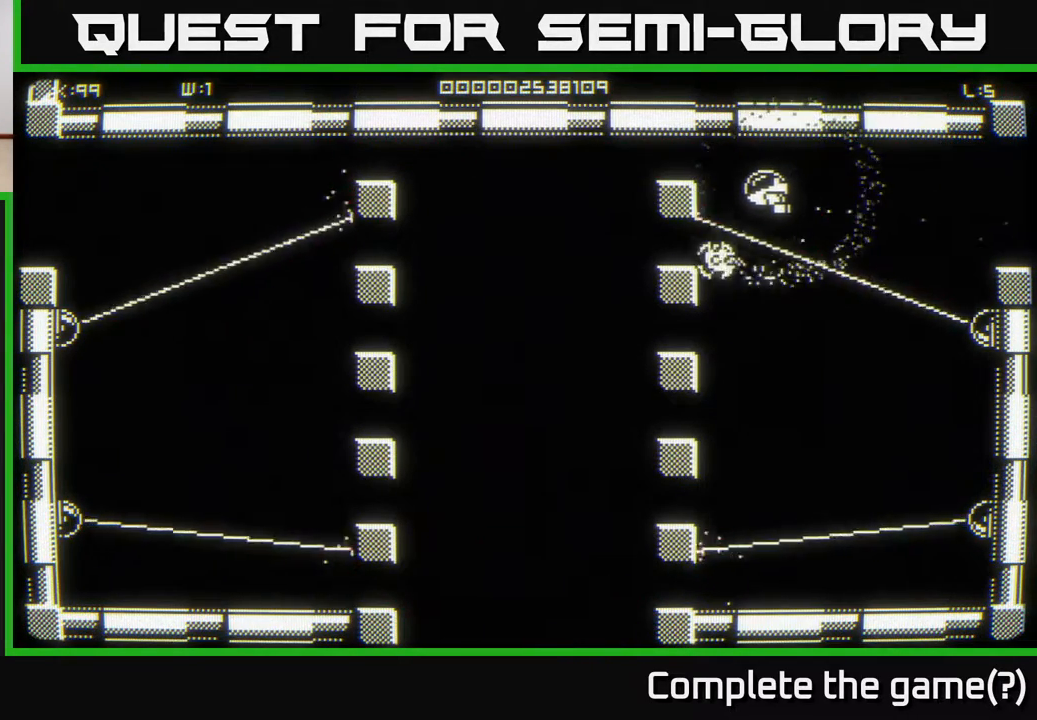
{"buttons": [], "left_stick": "down-left", "right_stick": "center", "events": [[33, "left_stick", "center"], [400, "left_stick", "down-left"]]}
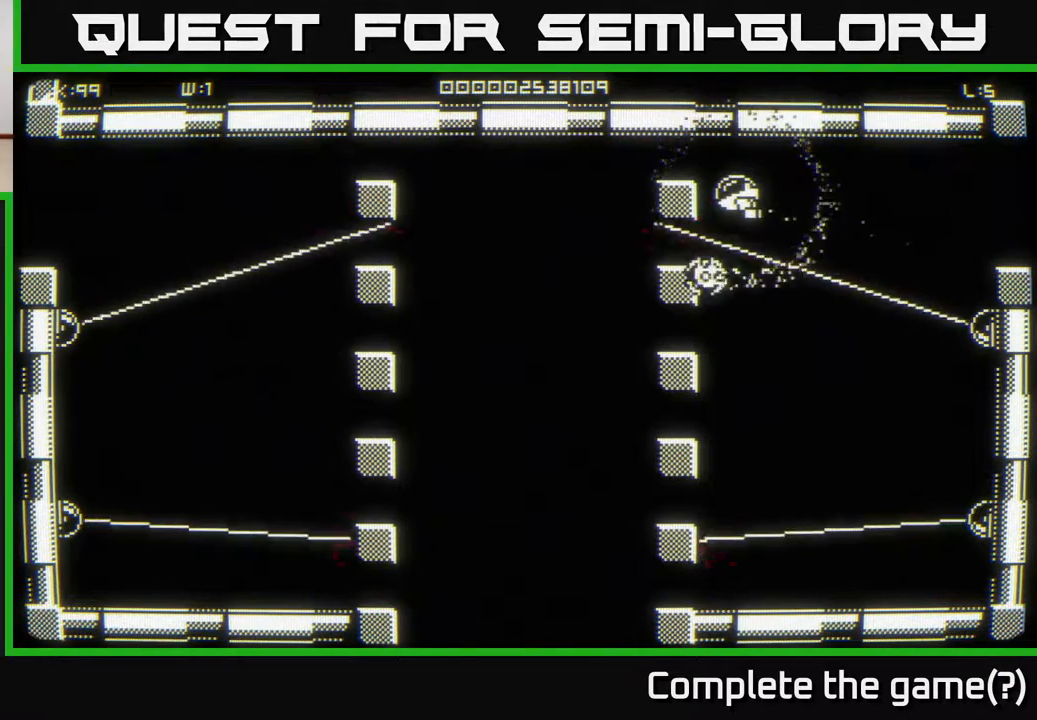
{"buttons": [], "left_stick": "center", "right_stick": "center", "events": [[17, "left_stick", "center"]]}
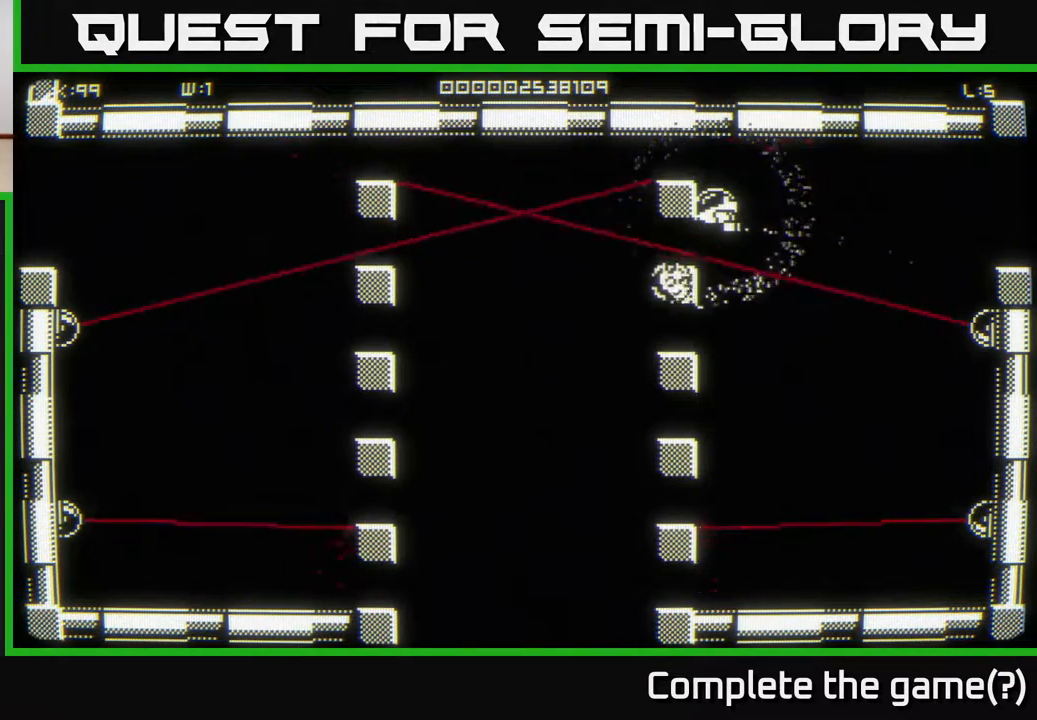
{"buttons": [], "left_stick": "left", "right_stick": "center", "events": [[217, "left_stick", "up"], [417, "left_stick", "left"]]}
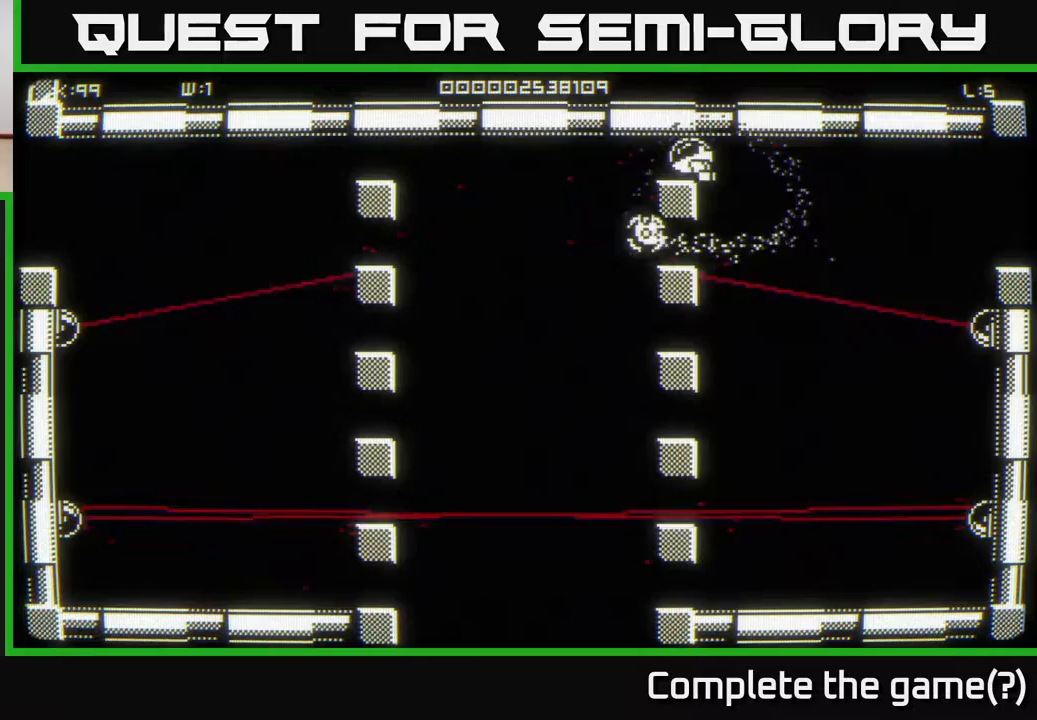
{"buttons": [], "left_stick": "left", "right_stick": "center", "events": []}
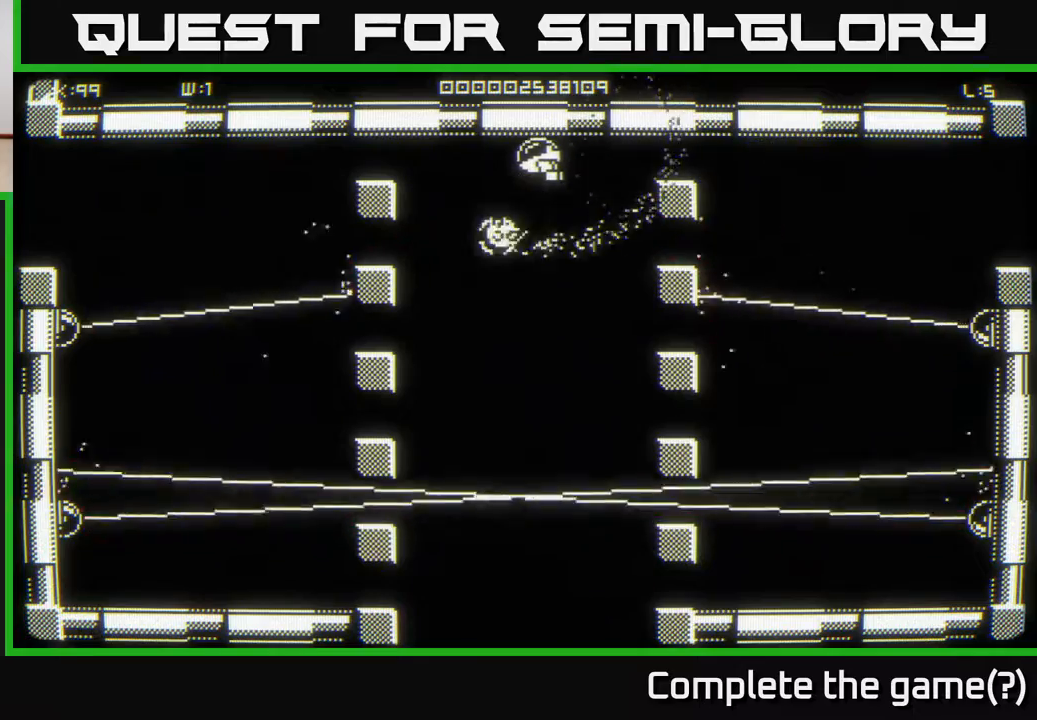
{"buttons": [], "left_stick": "left", "right_stick": "center", "events": []}
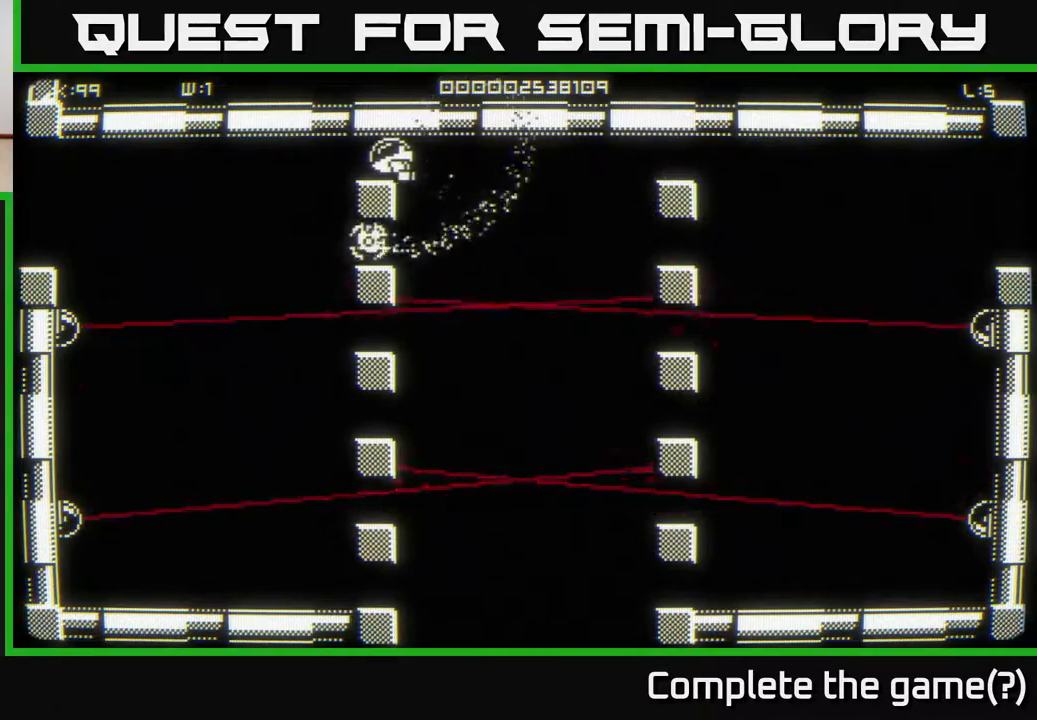
{"buttons": [], "left_stick": "left", "right_stick": "center", "events": []}
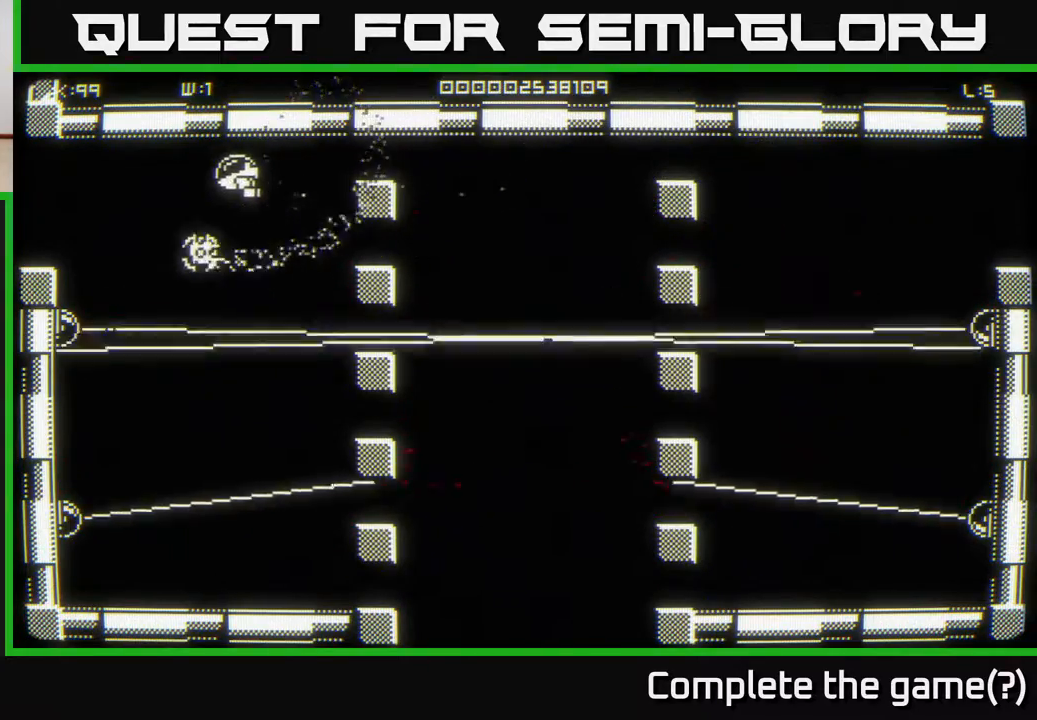
{"buttons": [], "left_stick": "left", "right_stick": "center", "events": []}